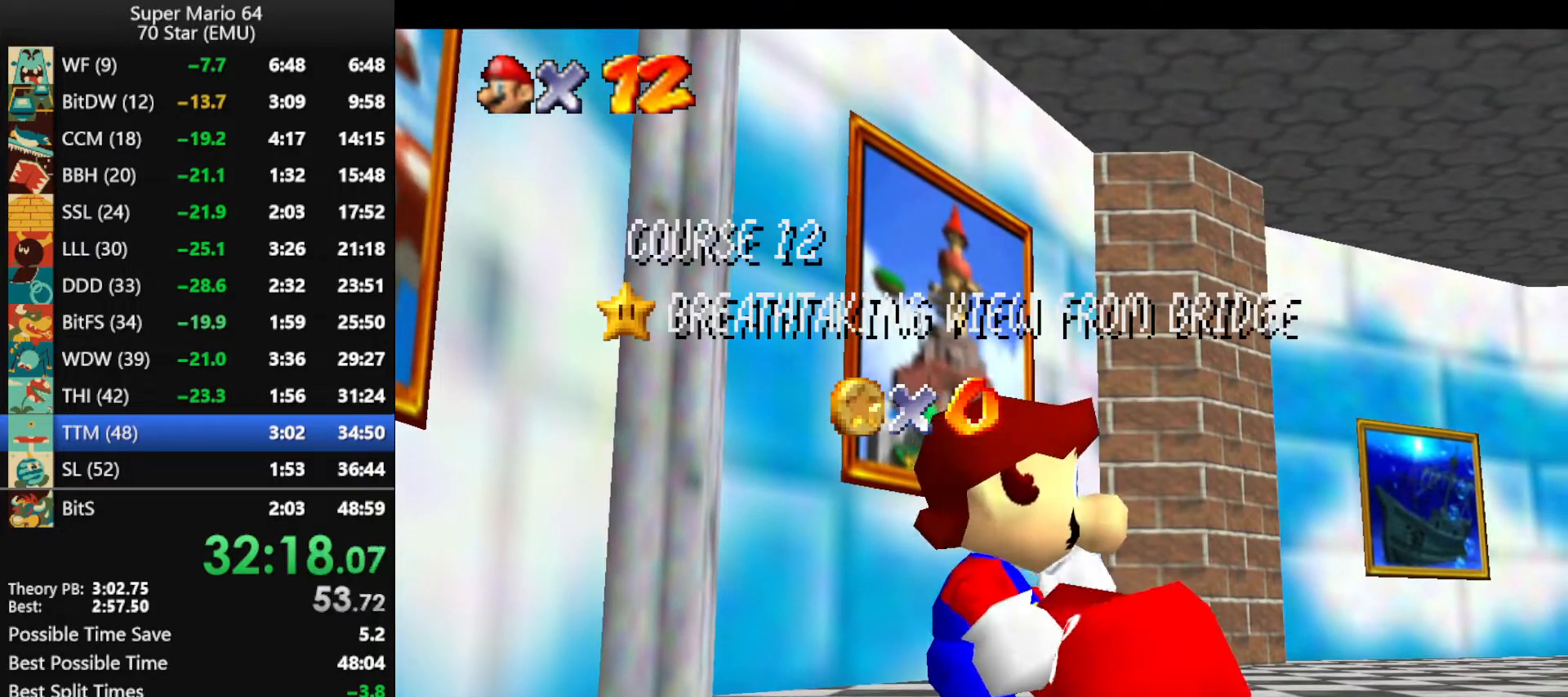
Gameplay with a controller (Nintendo layout); each line is a JSON object with the inputs held at the frame after it. "events" lists button and stick changes between this image and that frame as [ms after this image, input, new state], when the widget could be followed in between. Not read: L1 L3 R3.
{"buttons": ["A"], "left_stick": "center", "events": [[100, "A", "down"], [200, "A", "up"], [300, "A", "down"], [400, "A", "up"], [467, "A", "down"]]}
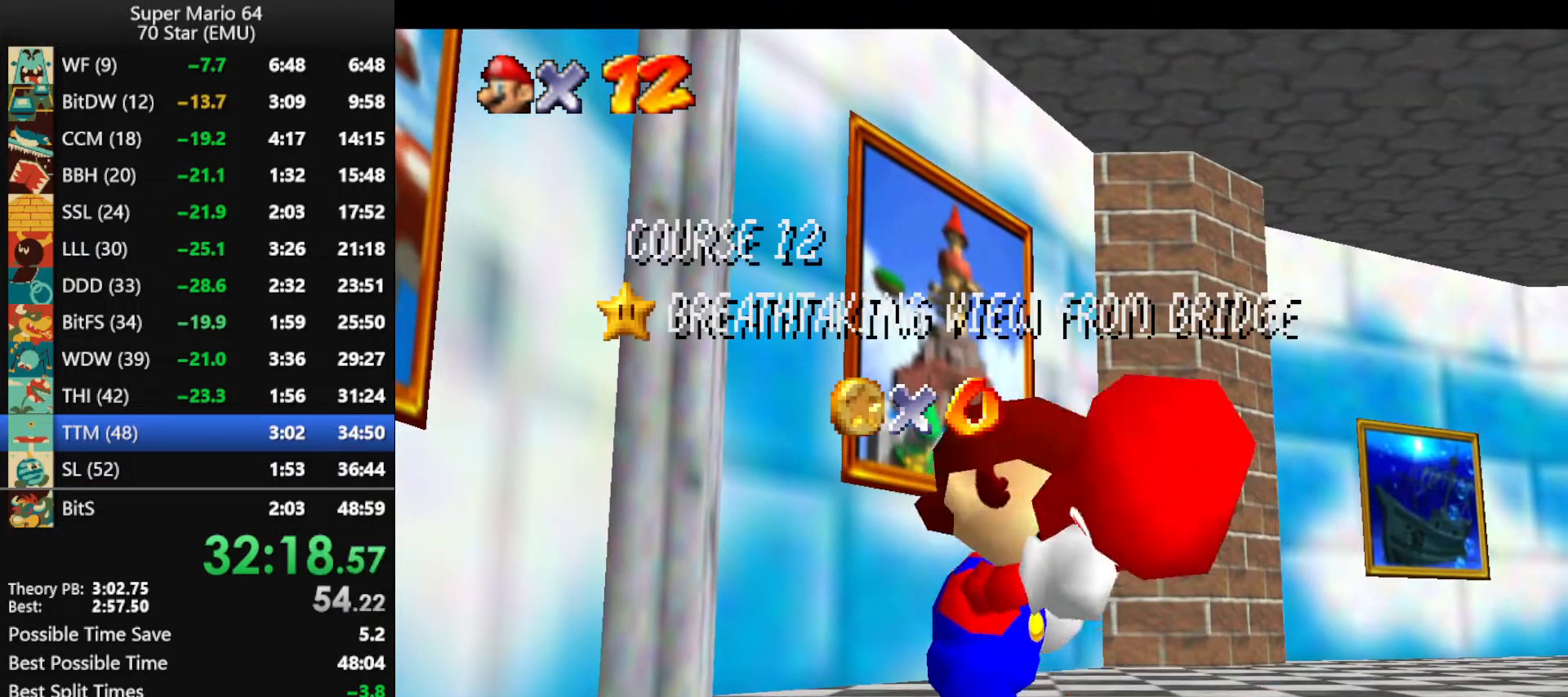
{"buttons": [], "left_stick": "center", "events": [[100, "A", "up"], [167, "A", "down"], [267, "A", "up"], [333, "A", "down"], [433, "A", "up"]]}
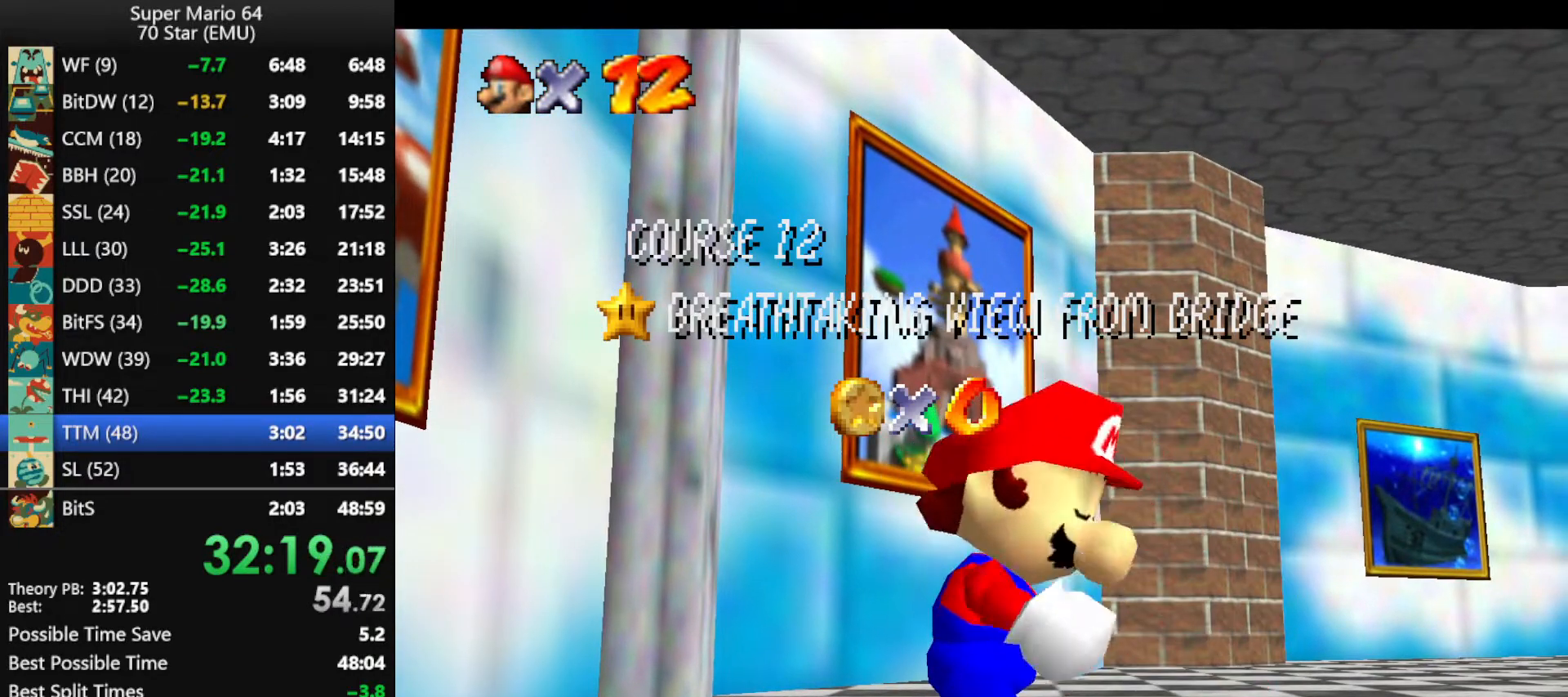
{"buttons": [], "left_stick": "left", "events": [[33, "A", "down"], [133, "A", "up"], [200, "A", "down"], [300, "A", "up"], [300, "left_stick", "left"], [367, "A", "down"], [467, "A", "up"]]}
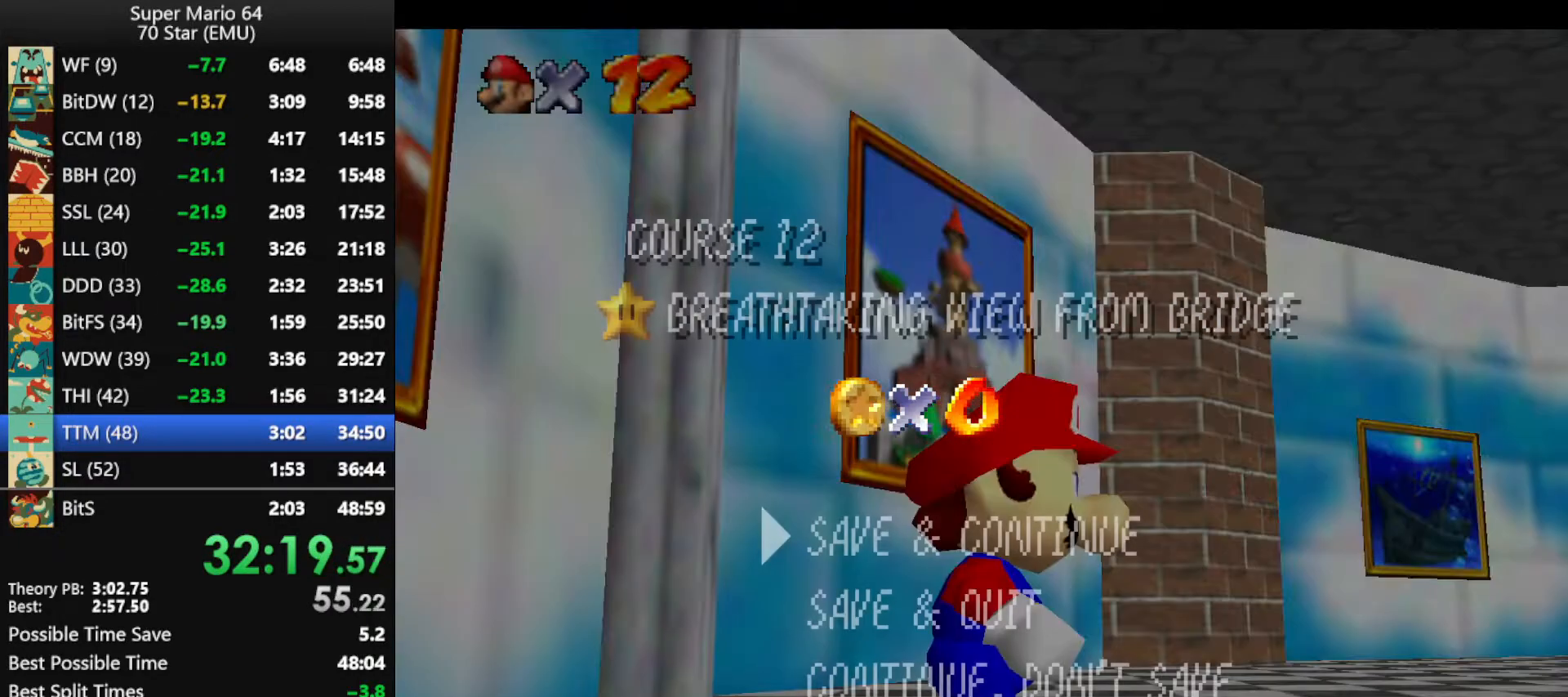
{"buttons": [], "left_stick": "left", "events": [[33, "A", "down"], [100, "A", "up"], [200, "A", "down"], [467, "A", "up"]]}
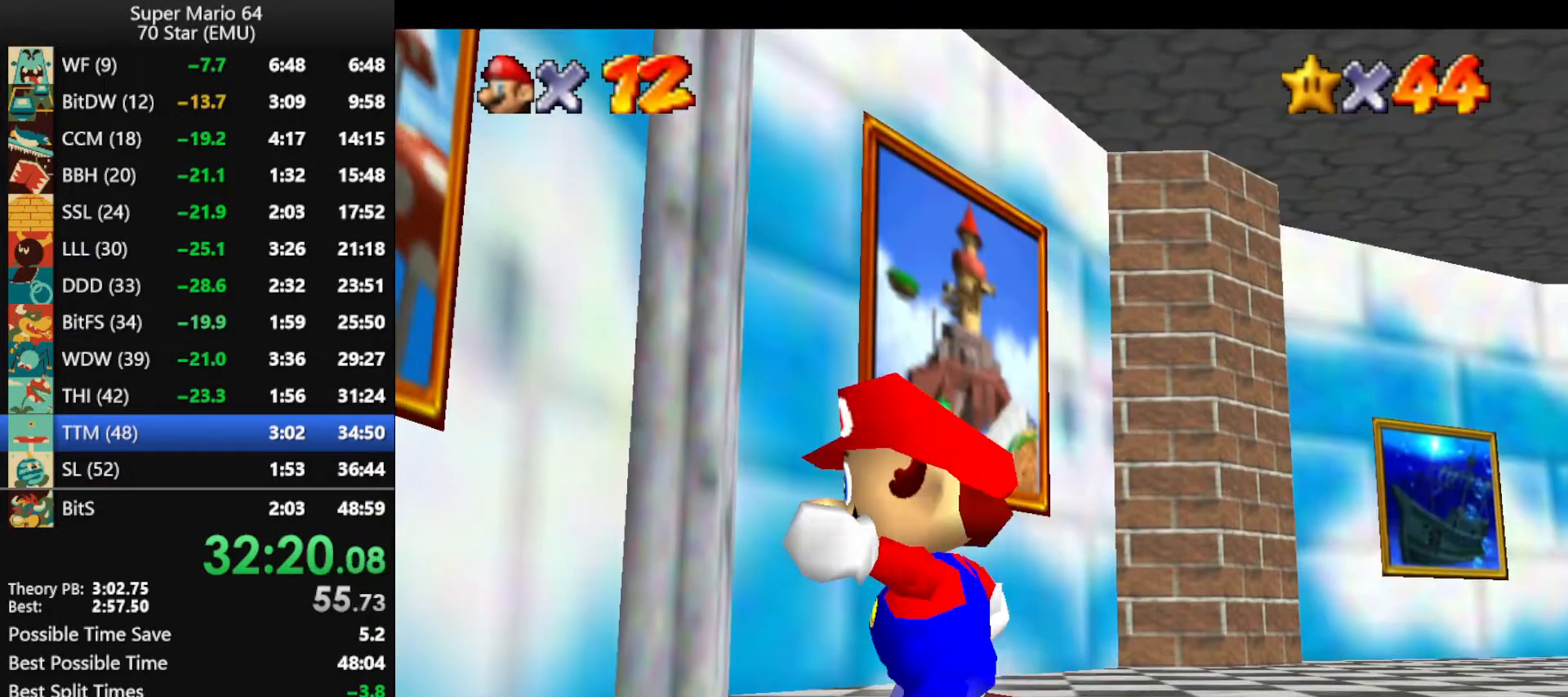
{"buttons": ["A", "Z"], "left_stick": "left", "events": [[167, "Z", "down"], [200, "A", "down"]]}
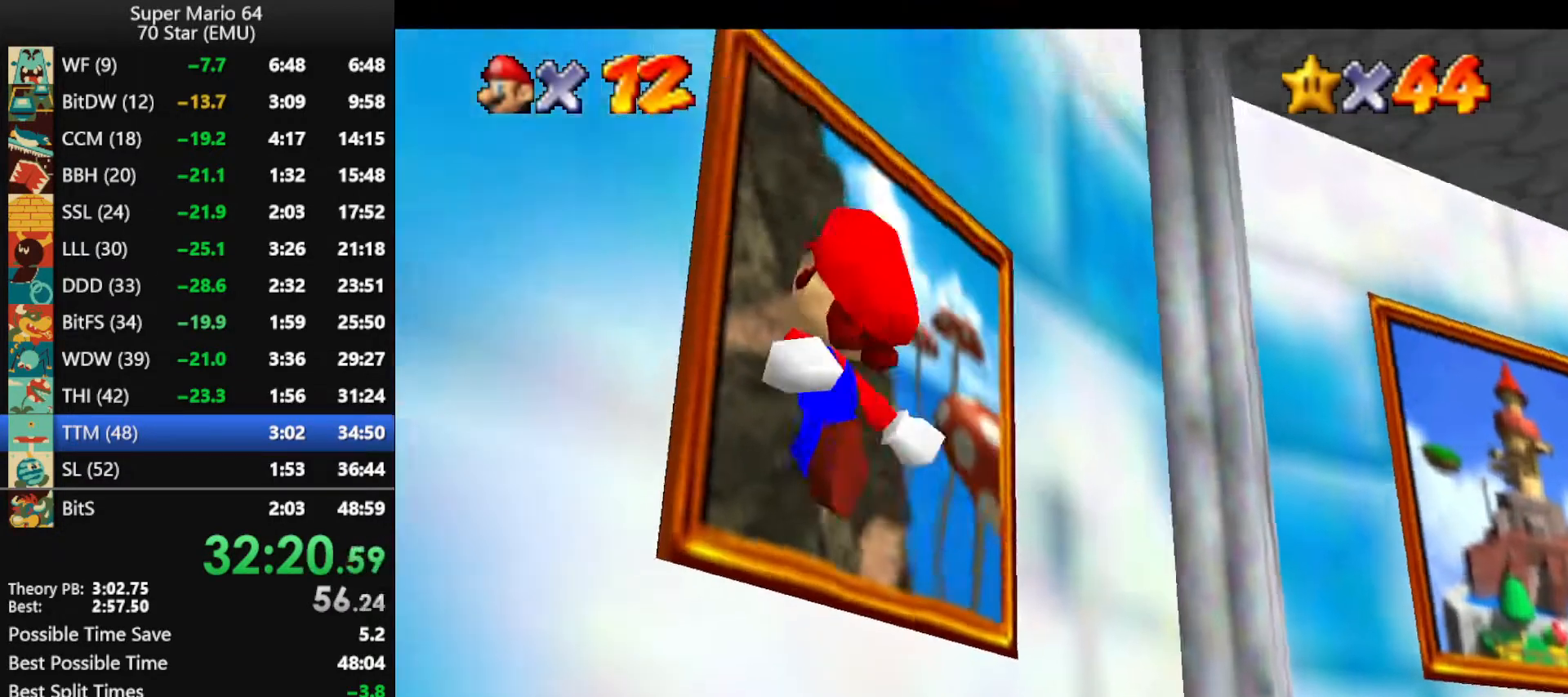
{"buttons": ["A"], "left_stick": "center", "events": [[233, "A", "up"], [333, "A", "down"], [333, "Z", "up"], [333, "left_stick", "center"], [433, "A", "up"], [500, "A", "down"]]}
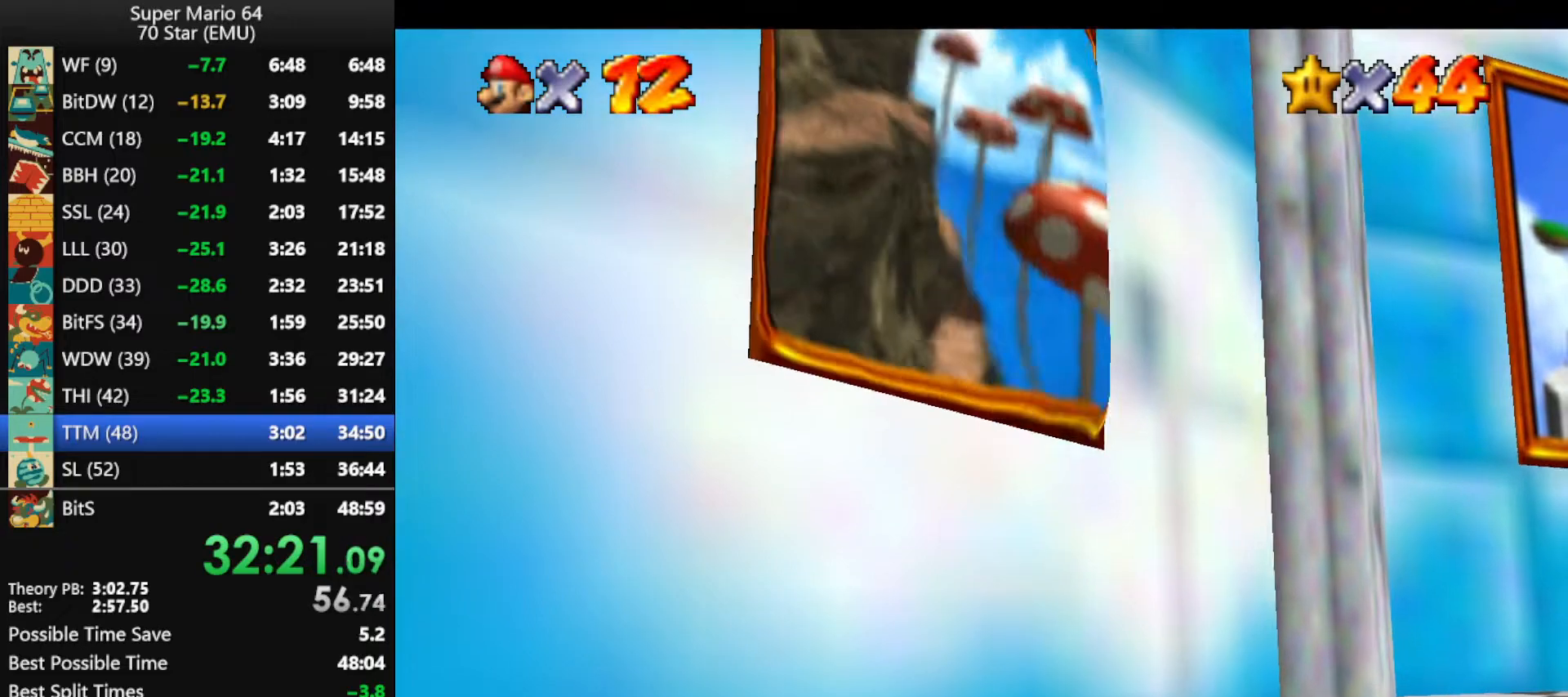
{"buttons": ["A"], "left_stick": "center", "events": [[100, "A", "up"], [200, "A", "down"], [267, "A", "up"], [367, "A", "down"], [400, "A", "up"], [500, "A", "down"]]}
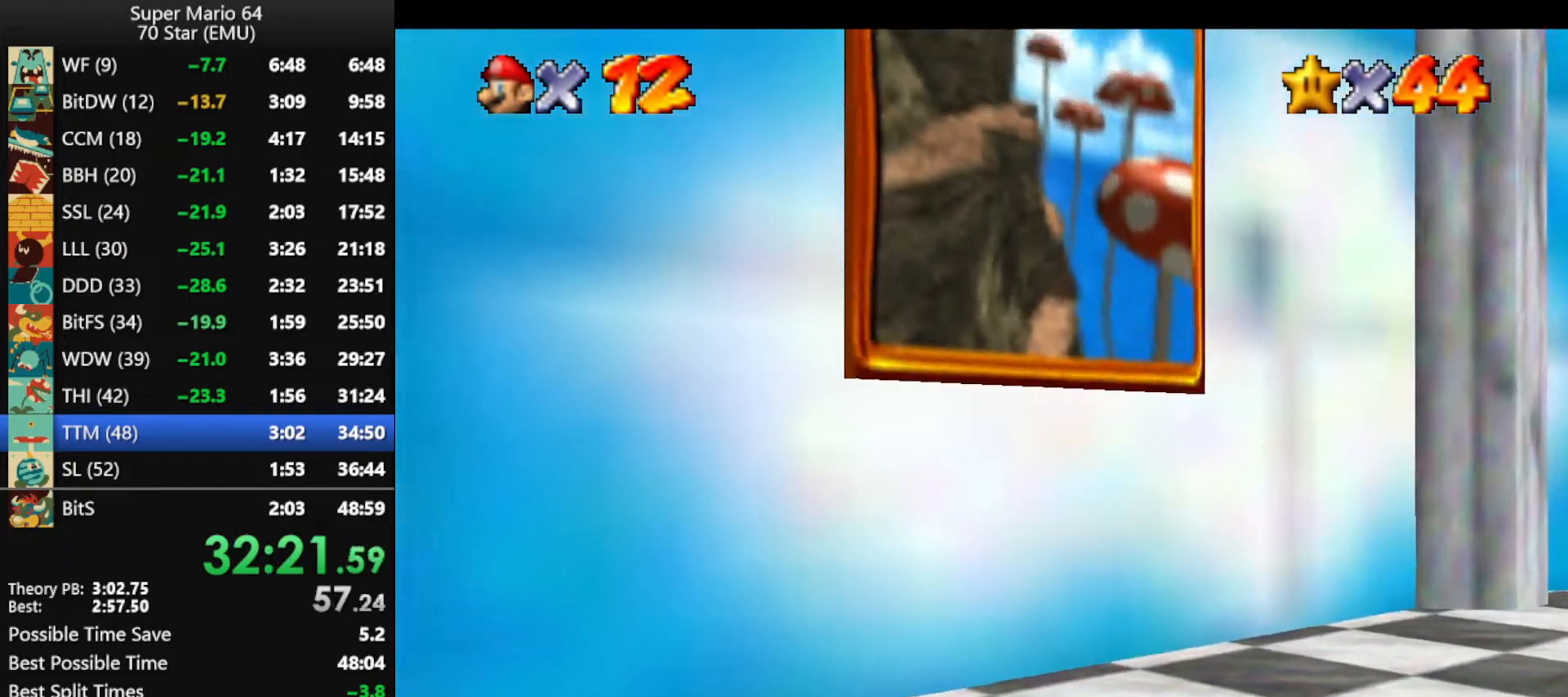
{"buttons": [], "left_stick": "center", "events": [[133, "A", "up"], [200, "A", "down"], [267, "A", "up"], [367, "A", "down"], [467, "A", "up"]]}
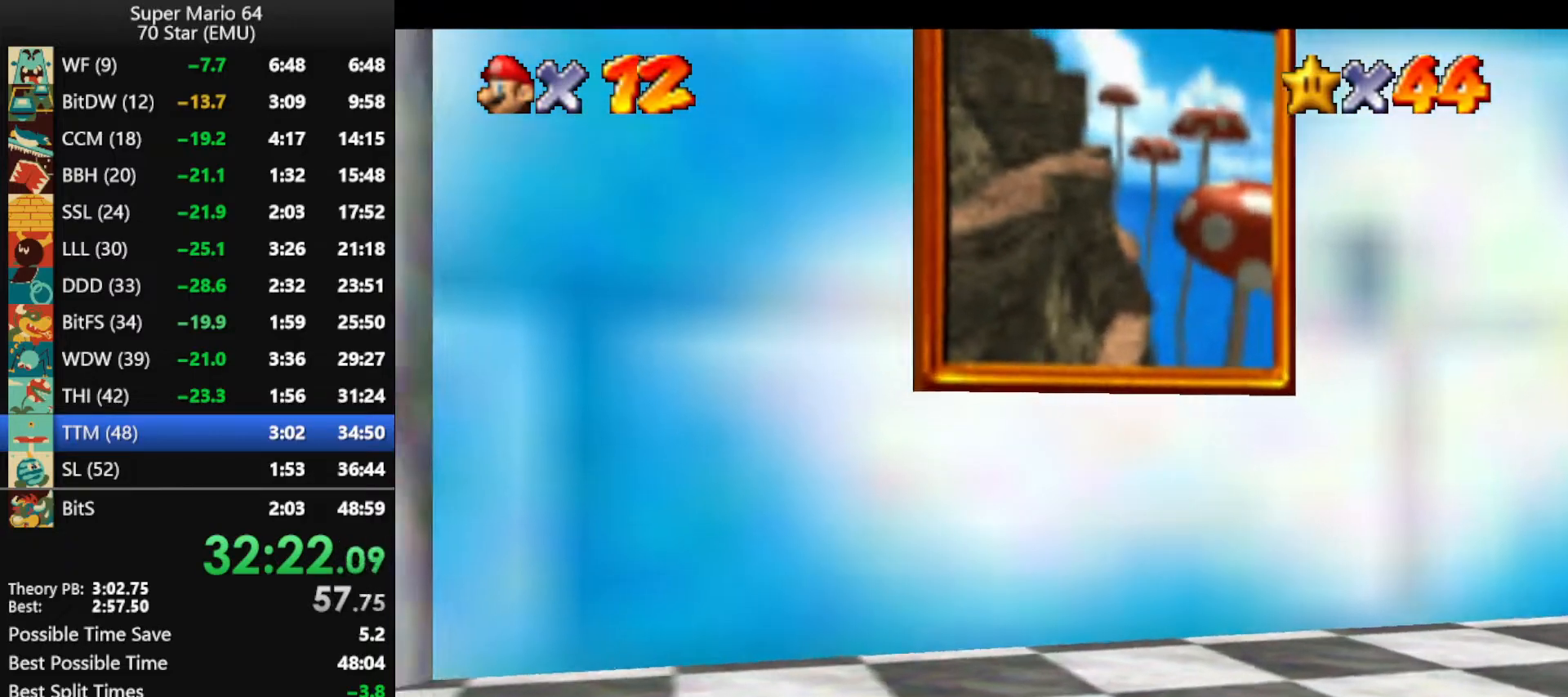
{"buttons": [], "left_stick": "center", "events": [[33, "A", "down"], [167, "A", "up"], [233, "A", "down"], [300, "A", "up"], [400, "A", "down"], [500, "A", "up"]]}
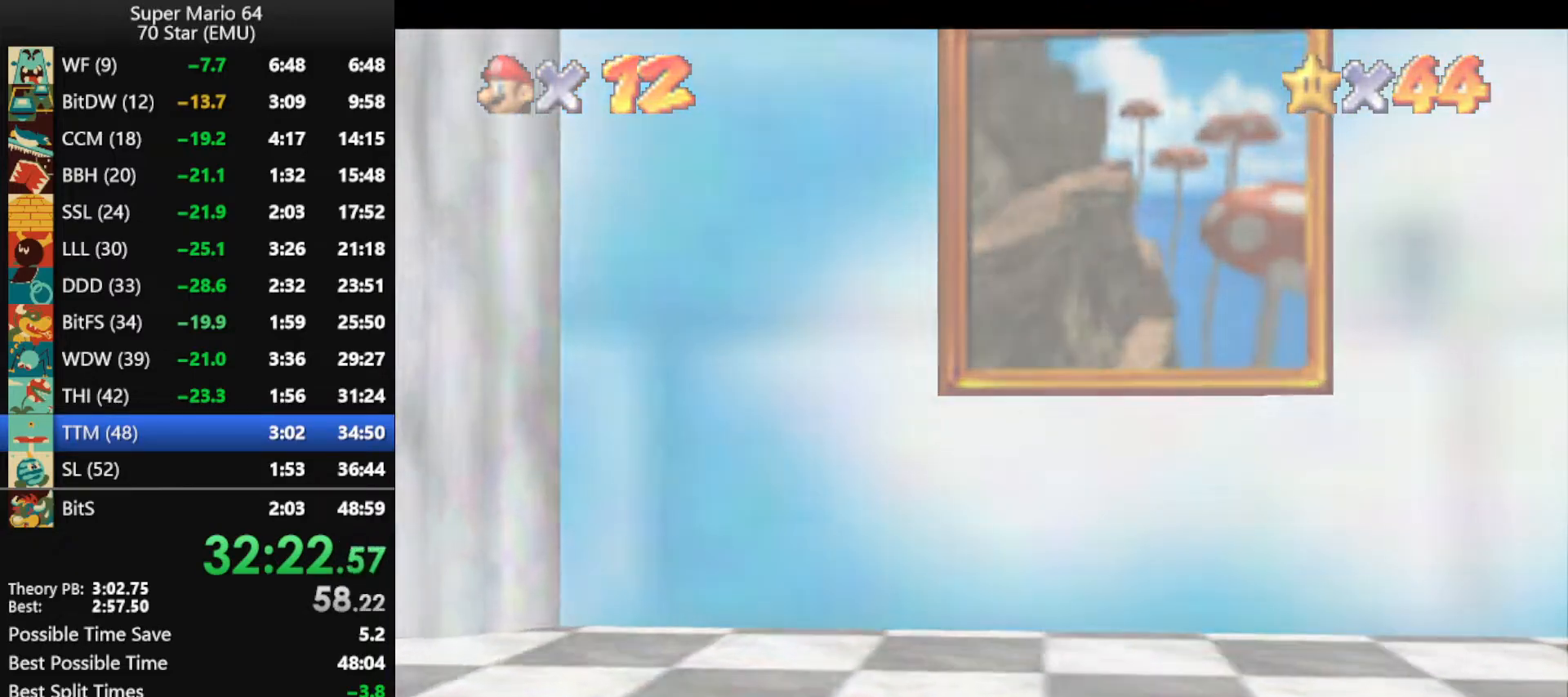
{"buttons": [], "left_stick": "center", "events": [[33, "A", "down"], [200, "A", "up"], [267, "A", "down"], [367, "A", "up"], [433, "A", "down"], [500, "A", "up"]]}
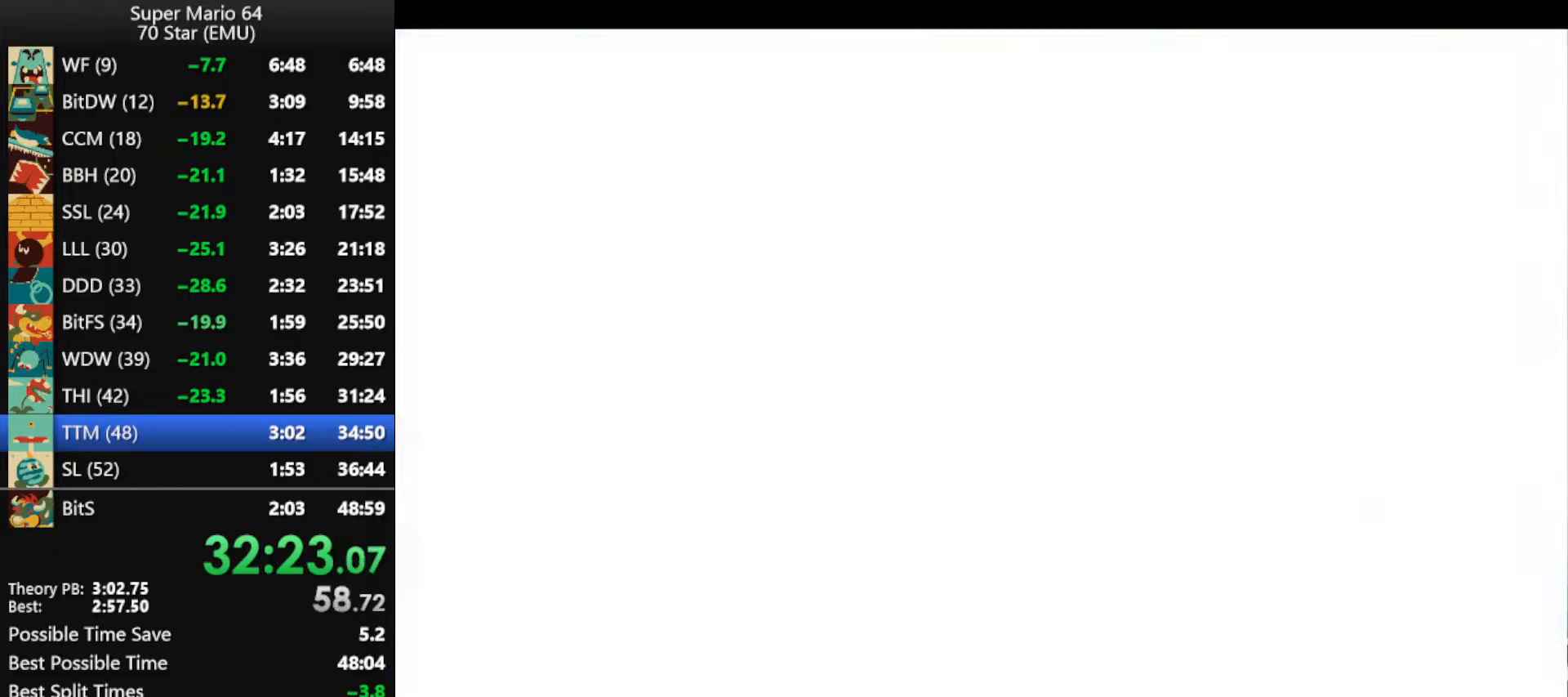
{"buttons": [], "left_stick": "center", "events": [[100, "A", "down"], [200, "A", "up"], [267, "A", "down"], [367, "A", "up"], [433, "A", "down"], [500, "A", "up"]]}
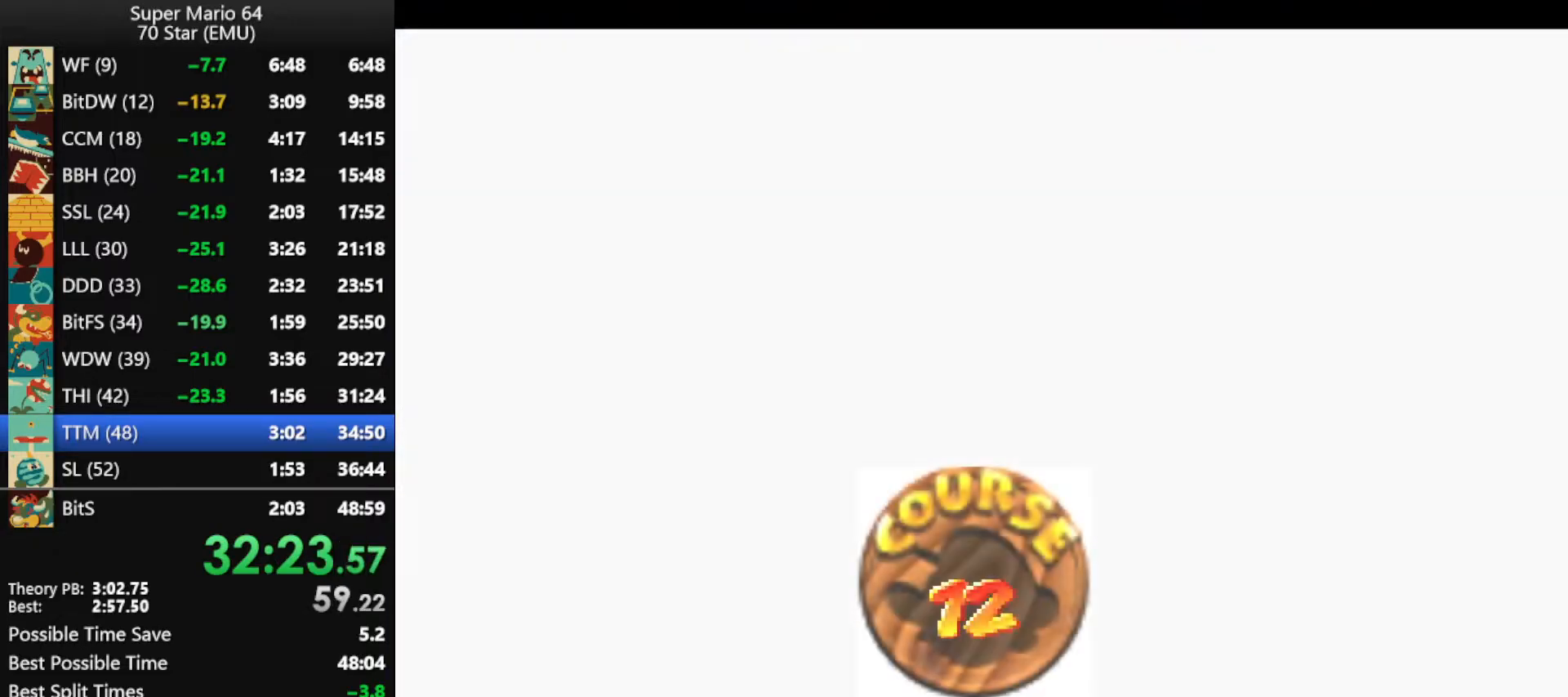
{"buttons": [], "left_stick": "center", "events": [[100, "A", "down"], [333, "A", "up"], [400, "A", "down"], [500, "A", "up"]]}
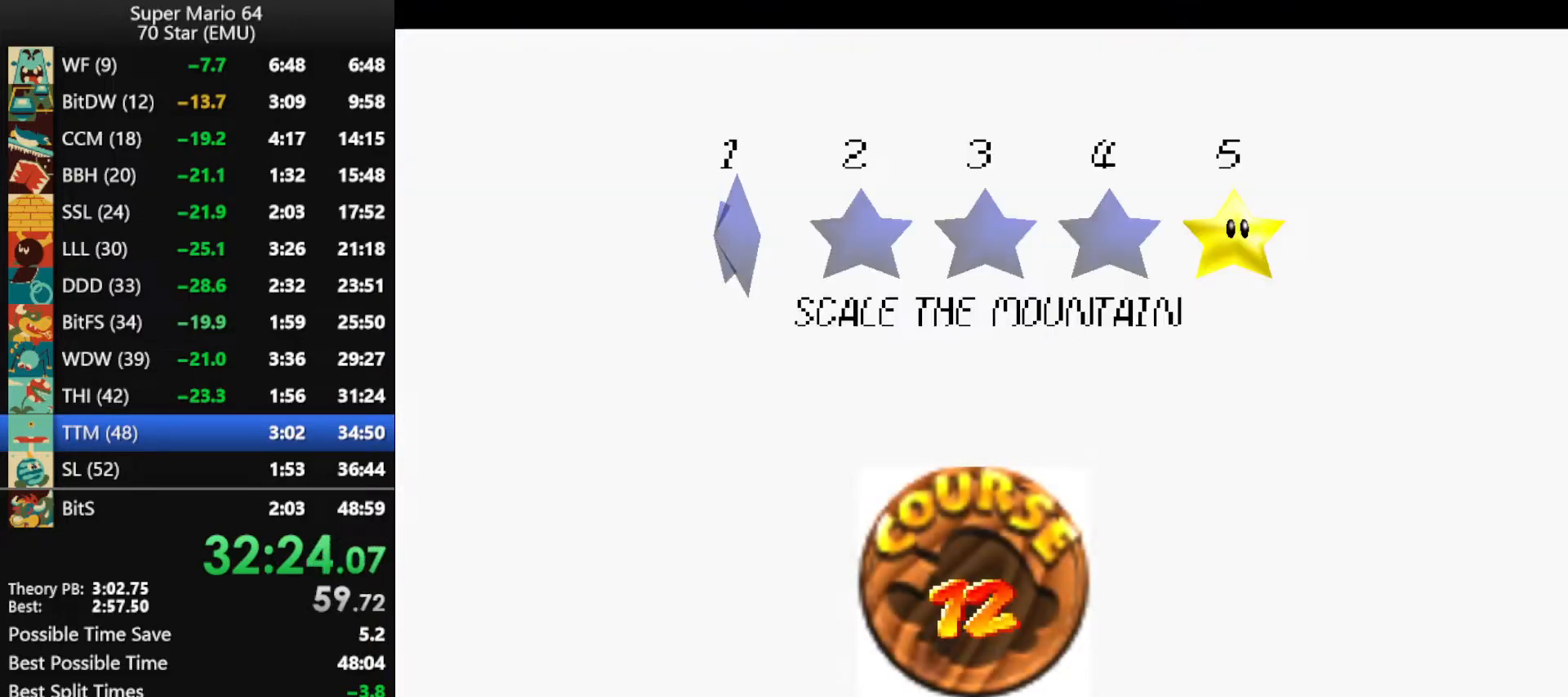
{"buttons": ["A"], "left_stick": "center", "events": [[33, "A", "down"], [133, "A", "up"], [167, "A", "down"], [267, "A", "up"], [367, "A", "down"], [433, "A", "up"], [500, "A", "down"]]}
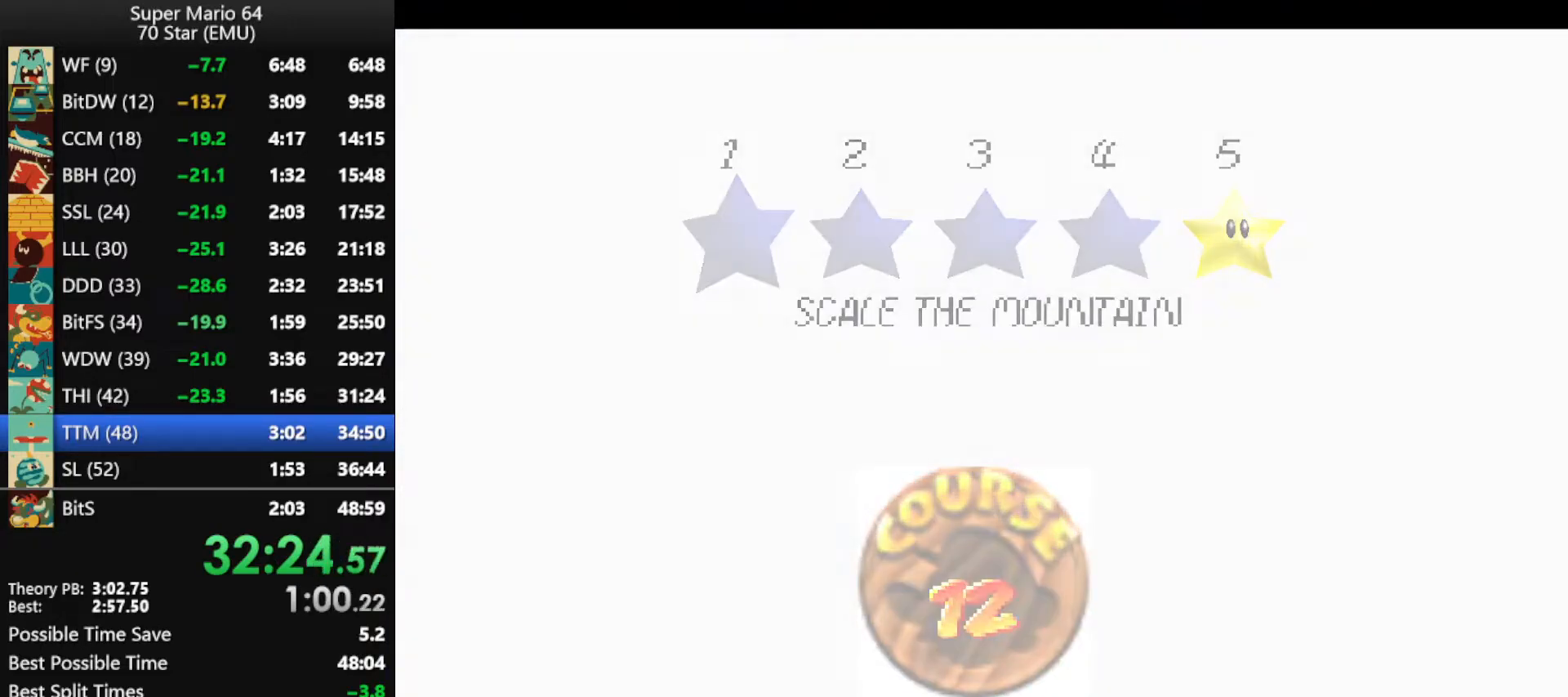
{"buttons": [], "left_stick": "up", "events": [[100, "A", "up"], [133, "left_stick", "up"], [167, "A", "down"], [233, "A", "up"]]}
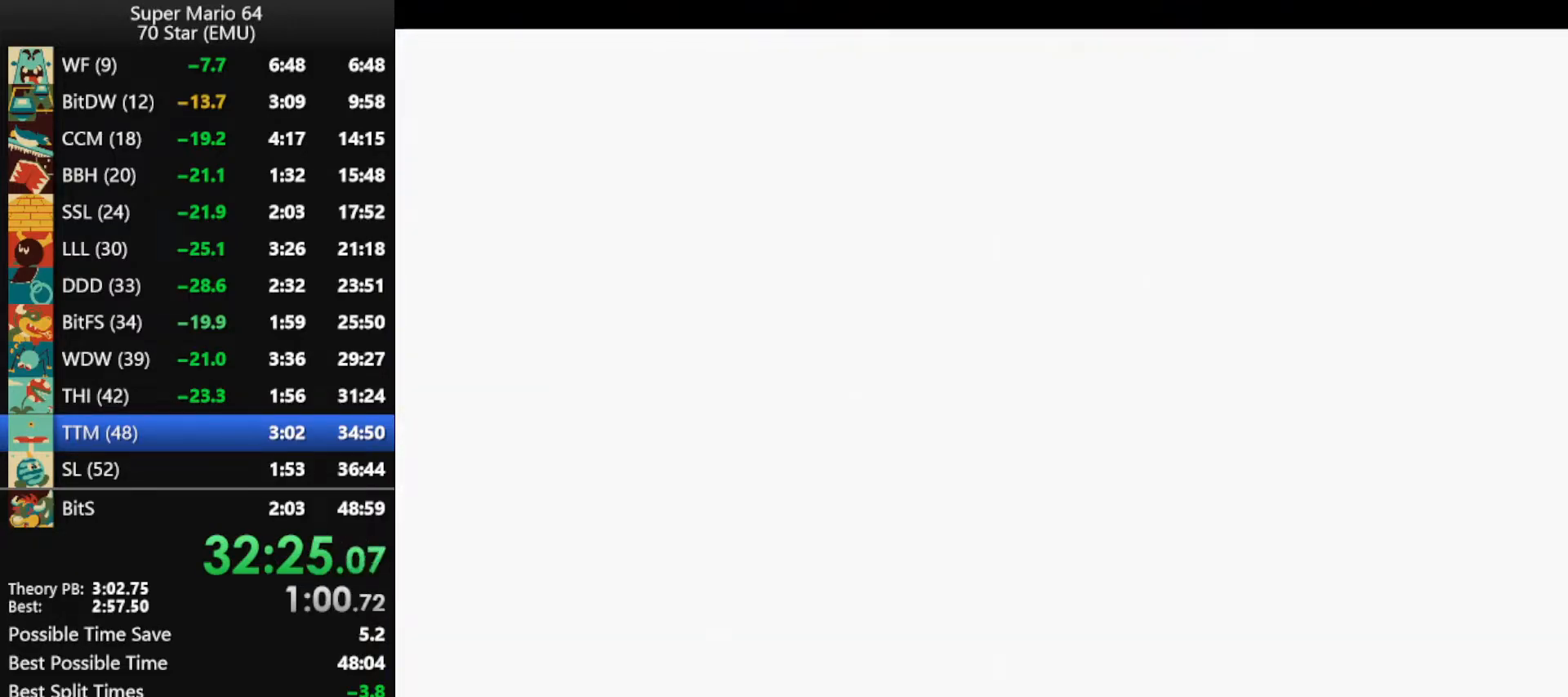
{"buttons": [], "left_stick": "up", "events": []}
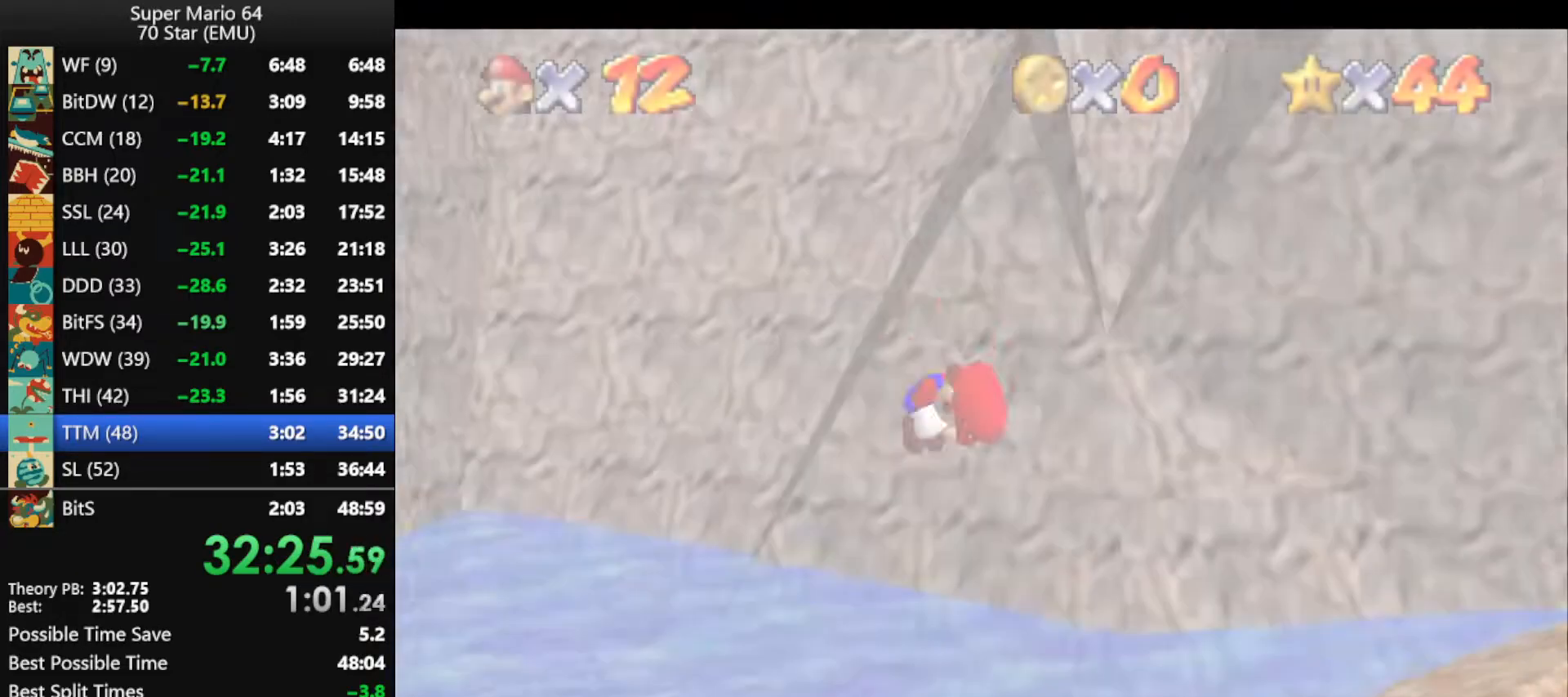
{"buttons": [], "left_stick": "up", "events": []}
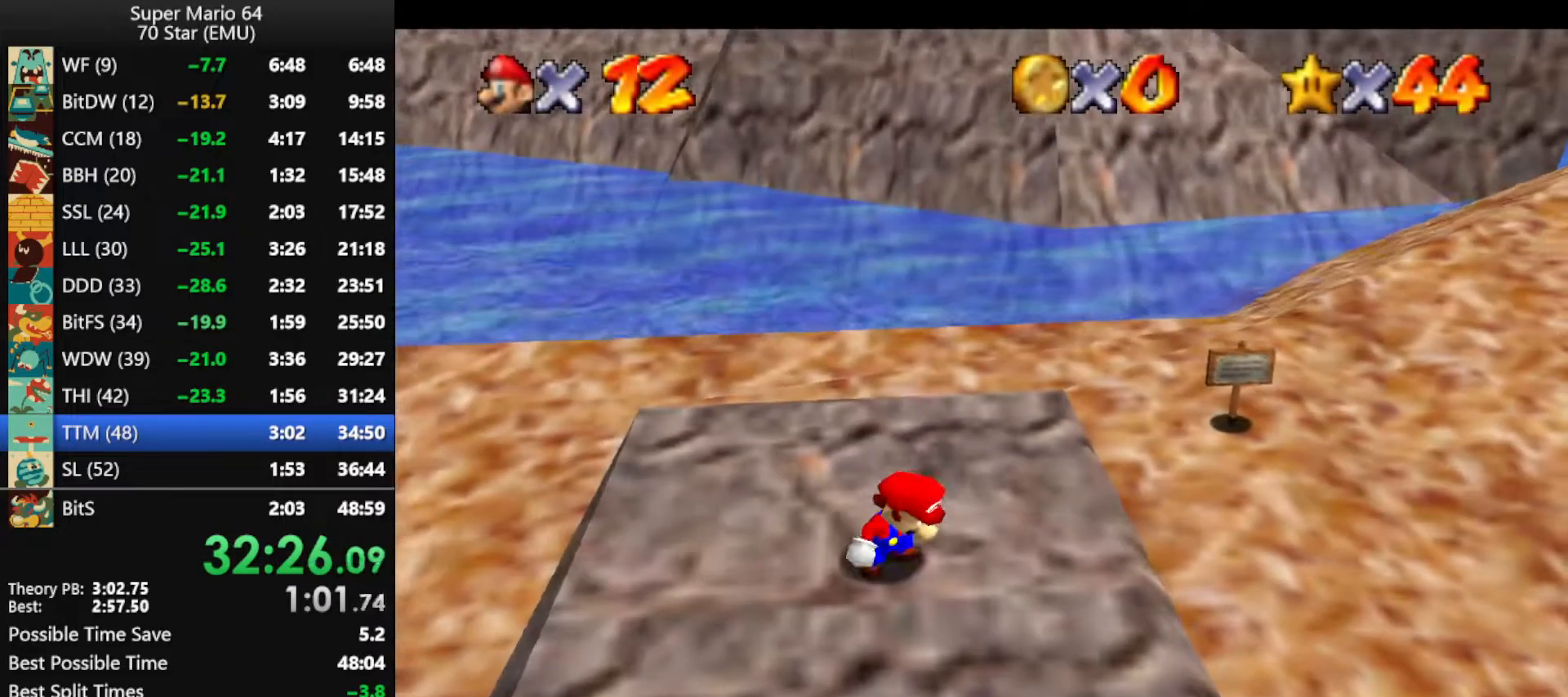
{"buttons": [], "left_stick": "up", "events": []}
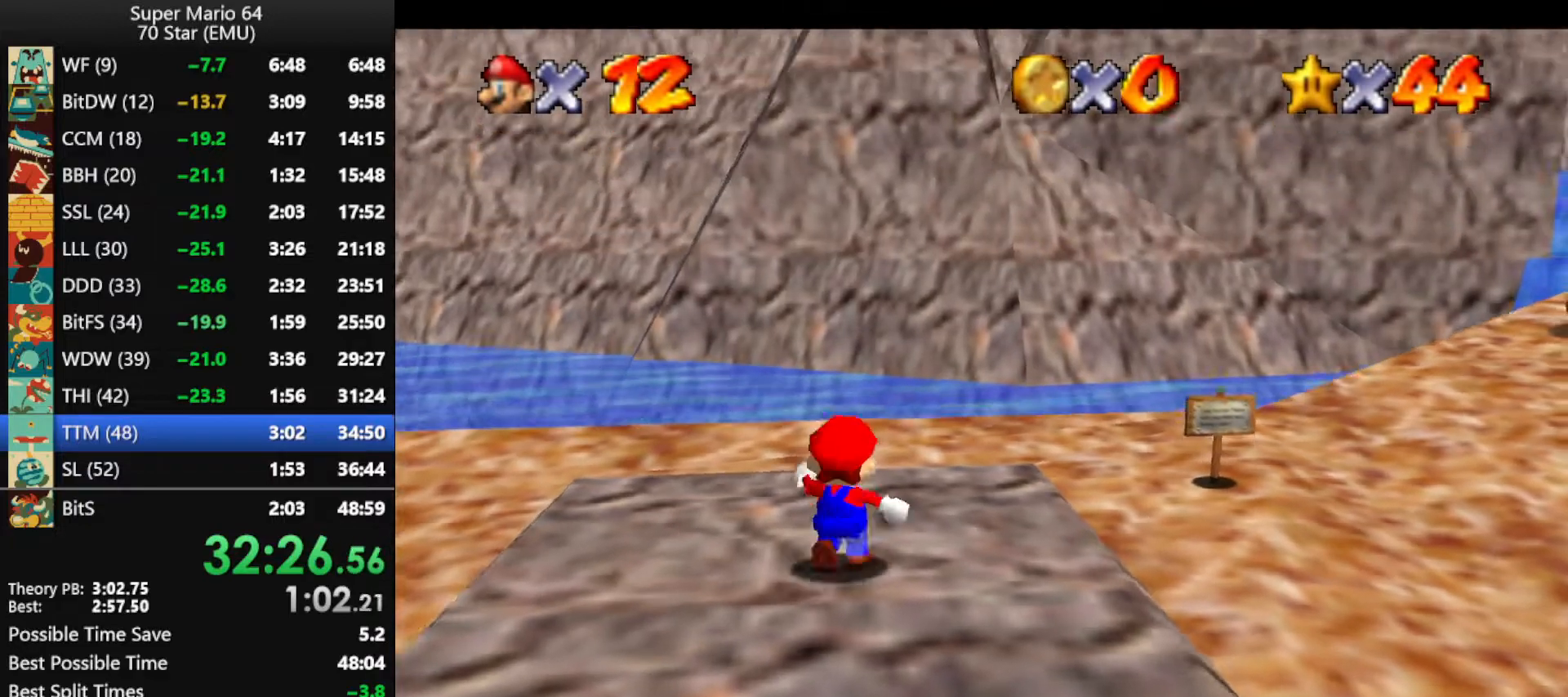
{"buttons": [], "left_stick": "up", "events": [[33, "A", "down"], [200, "B", "down"], [233, "A", "up"], [267, "B", "up"]]}
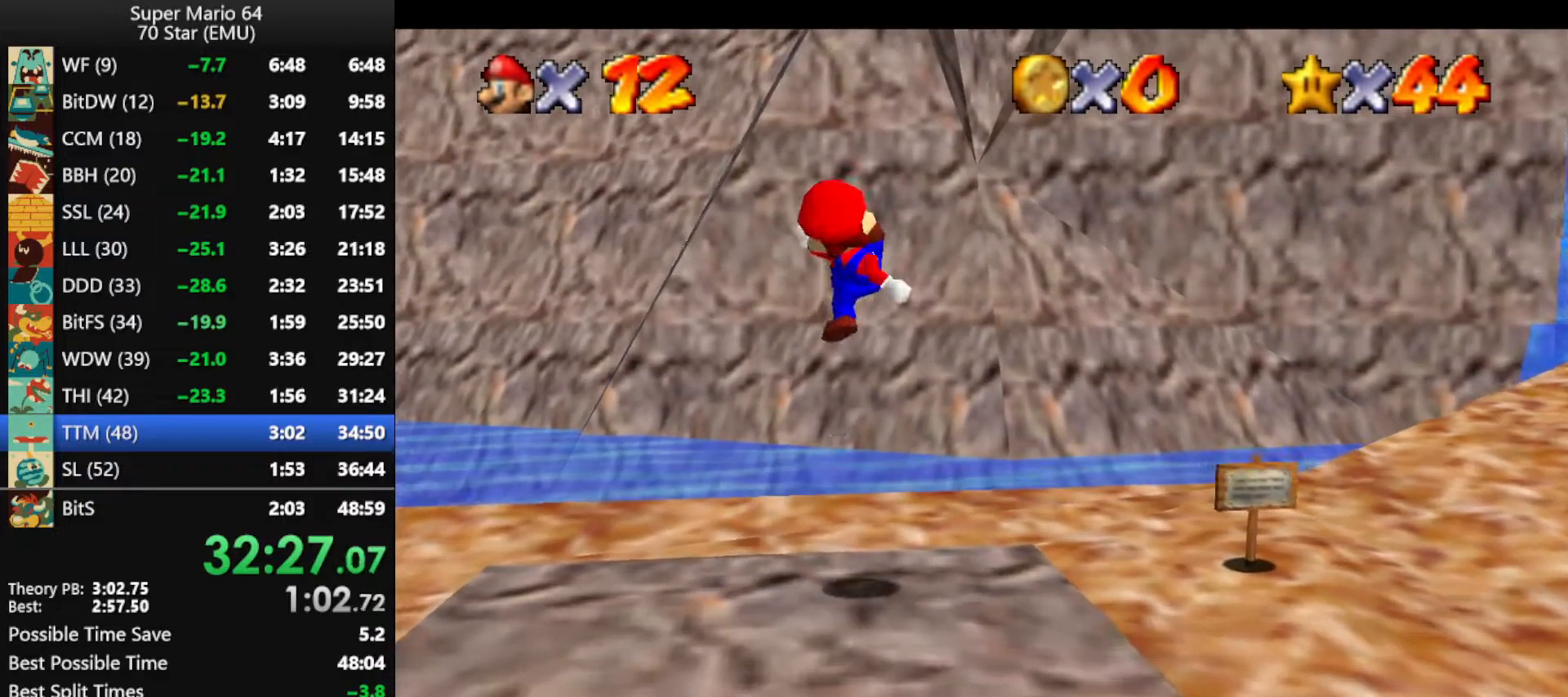
{"buttons": [], "left_stick": "up", "events": []}
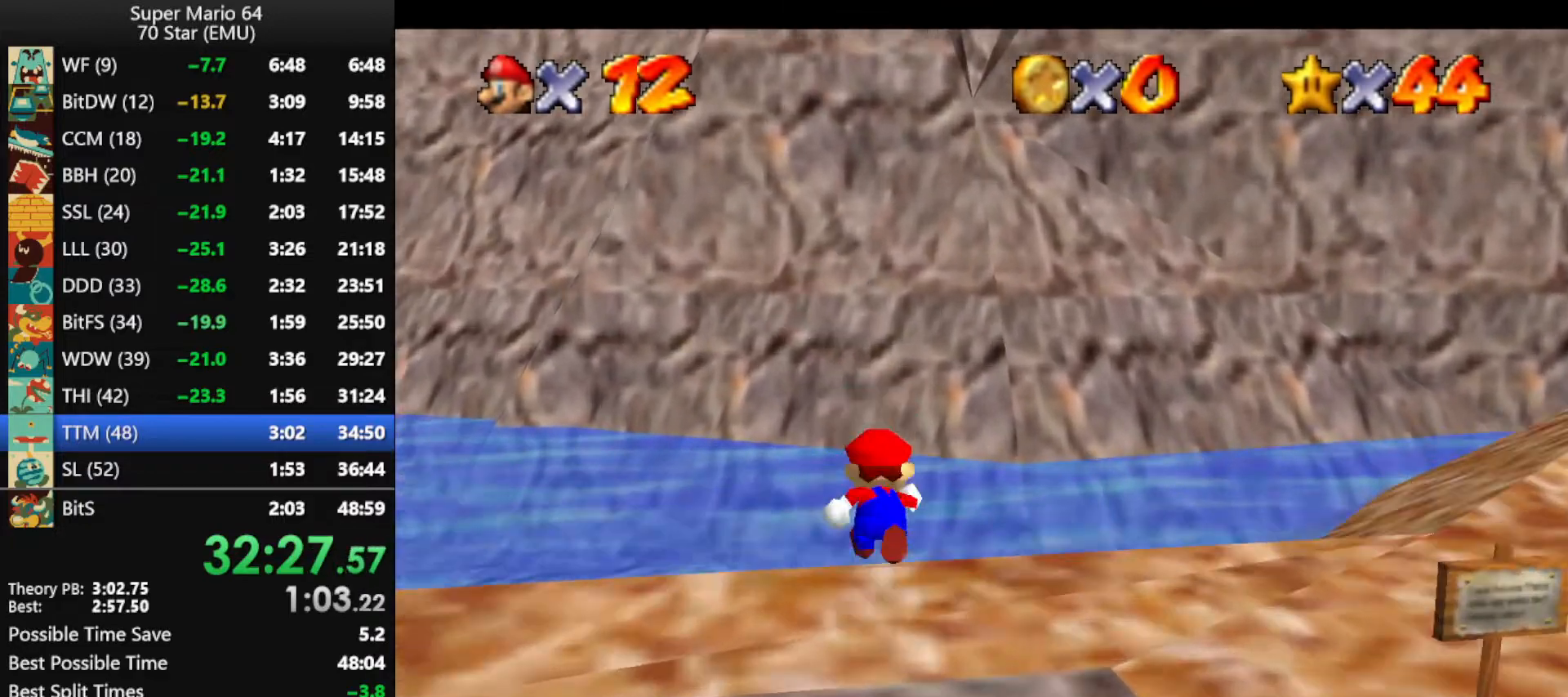
{"buttons": [], "left_stick": "up", "events": [[33, "Z", "down"], [67, "A", "down"], [400, "A", "up"], [467, "Z", "up"]]}
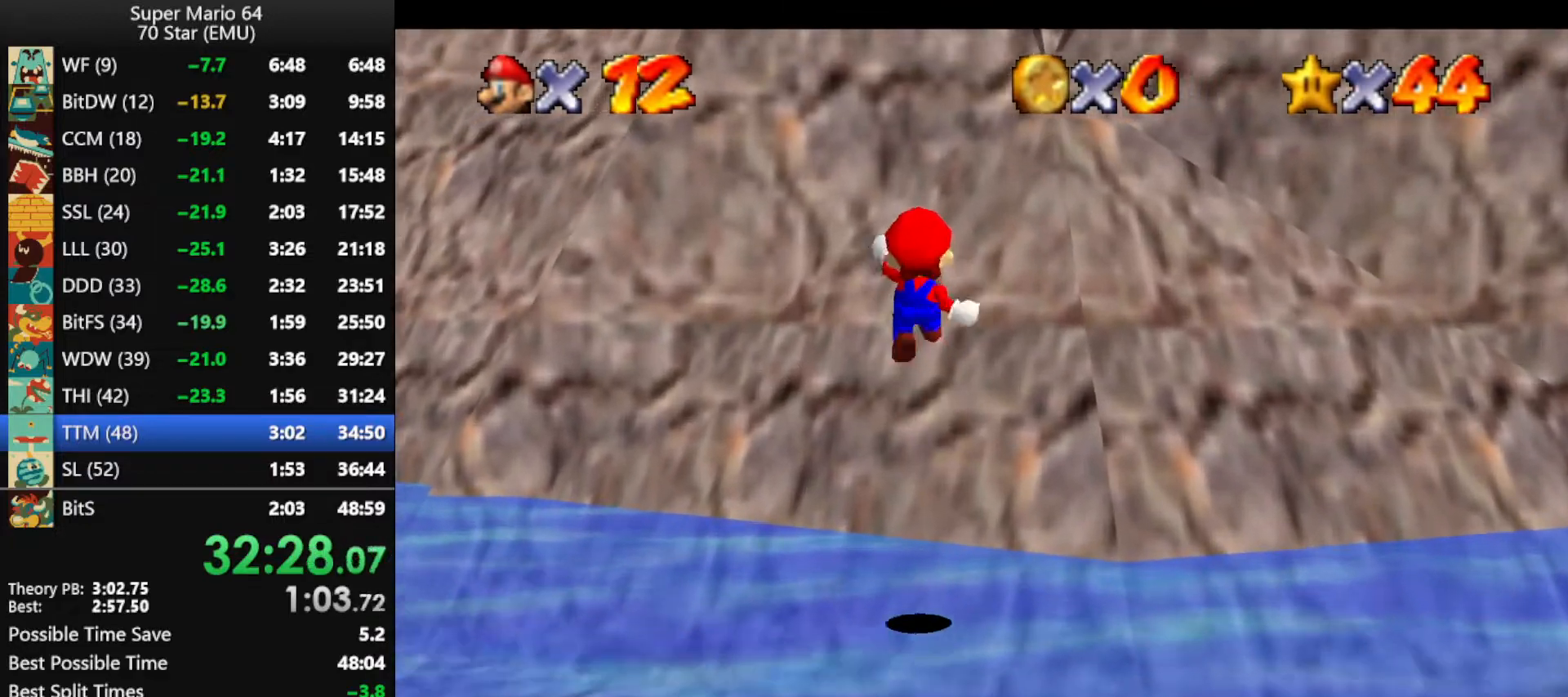
{"buttons": [], "left_stick": "up", "events": [[233, "C_DOWN", "down"], [233, "C_LEFT", "down"], [367, "C_DOWN", "up"], [367, "C_LEFT", "up"]]}
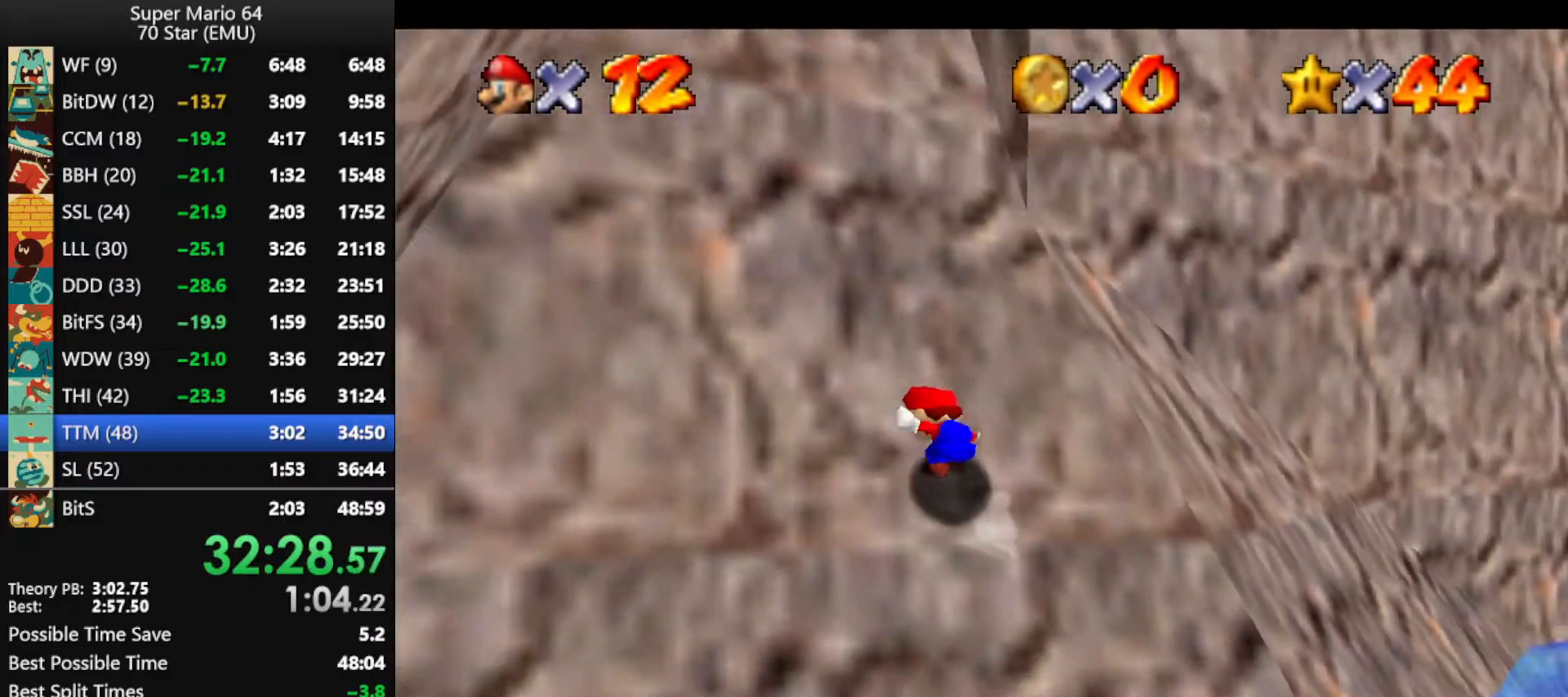
{"buttons": ["A", "B"], "left_stick": "up", "events": [[333, "A", "down"], [333, "B", "down"]]}
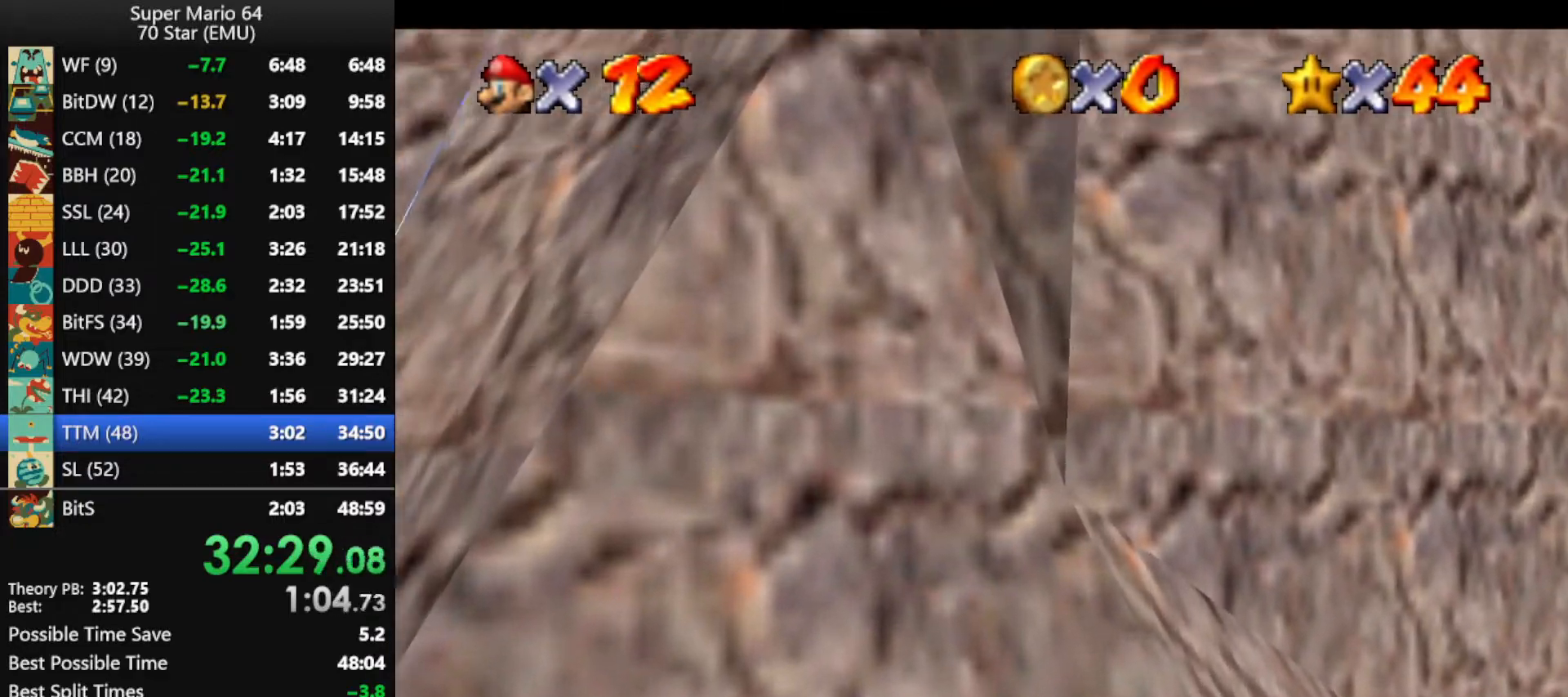
{"buttons": ["C_LEFT"], "left_stick": "up", "events": [[33, "A", "up"], [33, "B", "up"], [367, "C_LEFT", "down"], [400, "C_LEFT", "up"], [500, "C_LEFT", "down"]]}
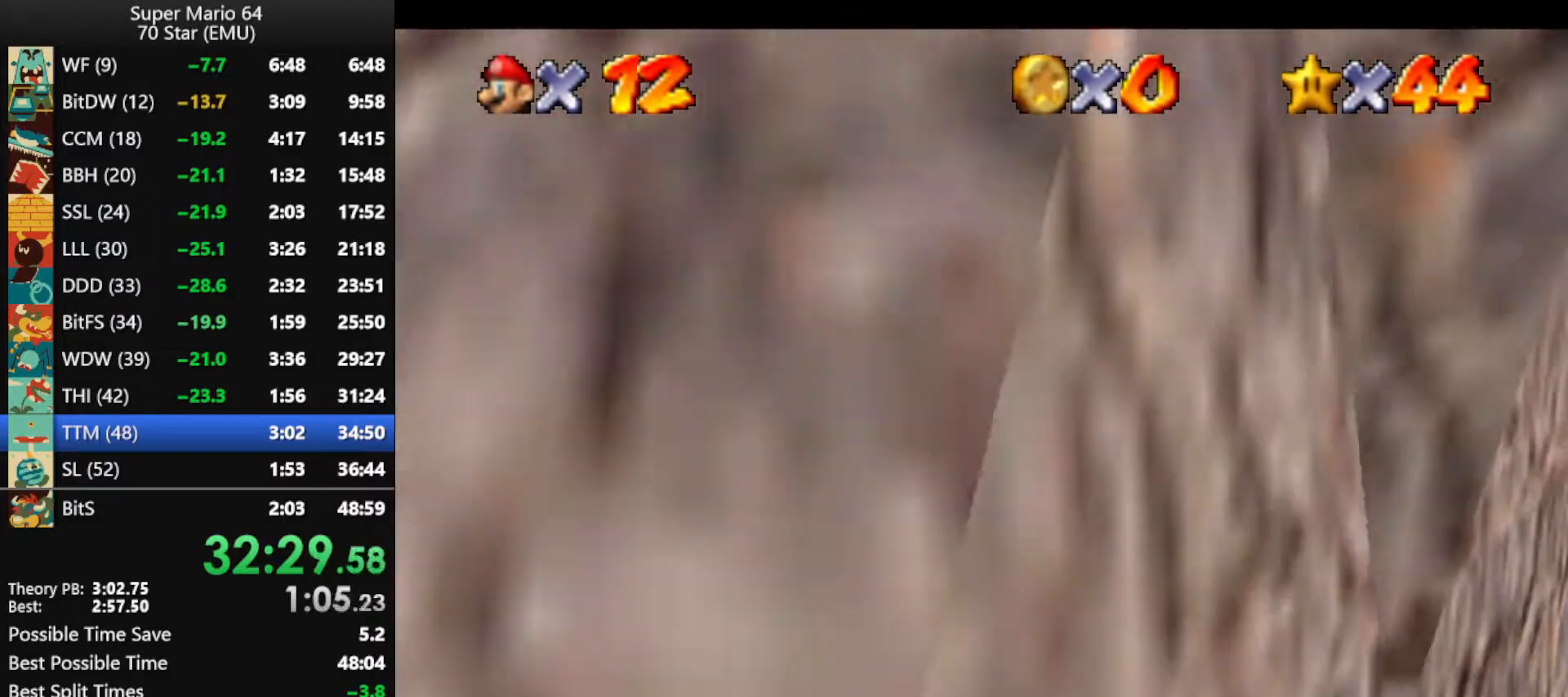
{"buttons": [], "left_stick": "up", "events": [[67, "C_LEFT", "up"], [133, "C_LEFT", "down"], [267, "C_LEFT", "up"]]}